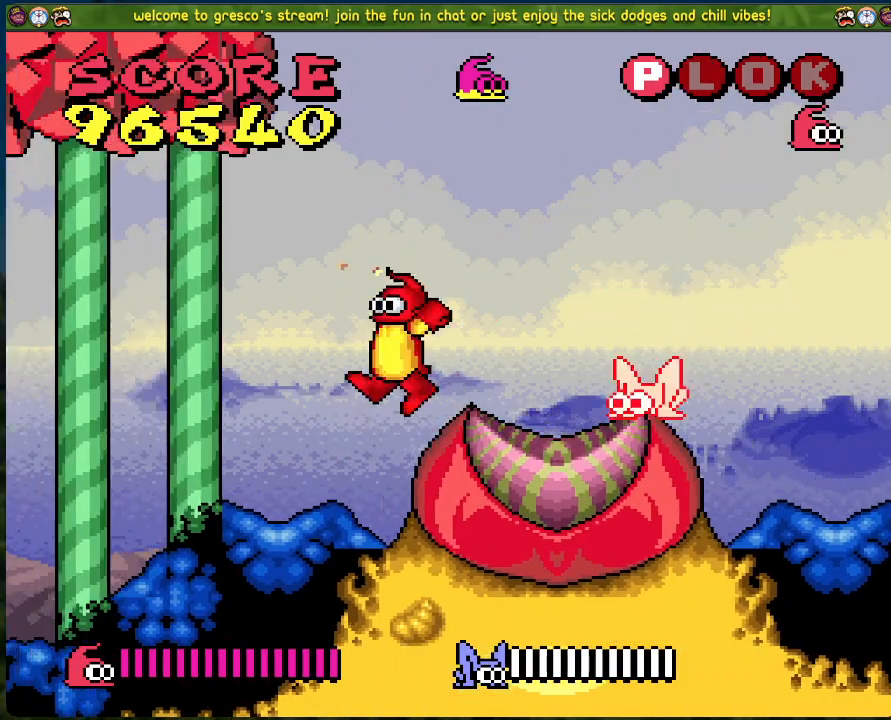
Gameplay with a controller (Xbox layout); each line is a JSON object with the inputs held at the frame after it. "events" lists button and stick changes between this image and that frame as [ms after this image, input, new state], when the widget could be followed in between. Not read: right_stick.
{"buttons": ["DPAD_LEFT"], "left_stick": "center", "events": [[50, "DPAD_RIGHT", "down"], [184, "DPAD_RIGHT", "up"], [234, "X", "down"], [318, "X", "up"], [401, "DPAD_LEFT", "down"]]}
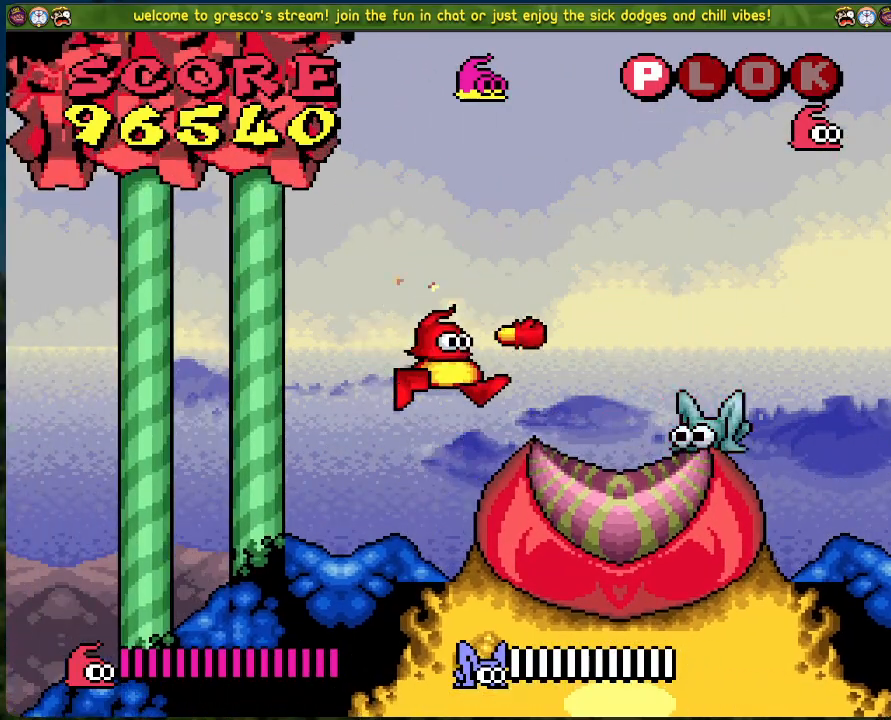
{"buttons": ["A", "DPAD_RIGHT"], "left_stick": "center", "events": [[234, "DPAD_LEFT", "up"], [384, "A", "down"], [384, "DPAD_RIGHT", "down"]]}
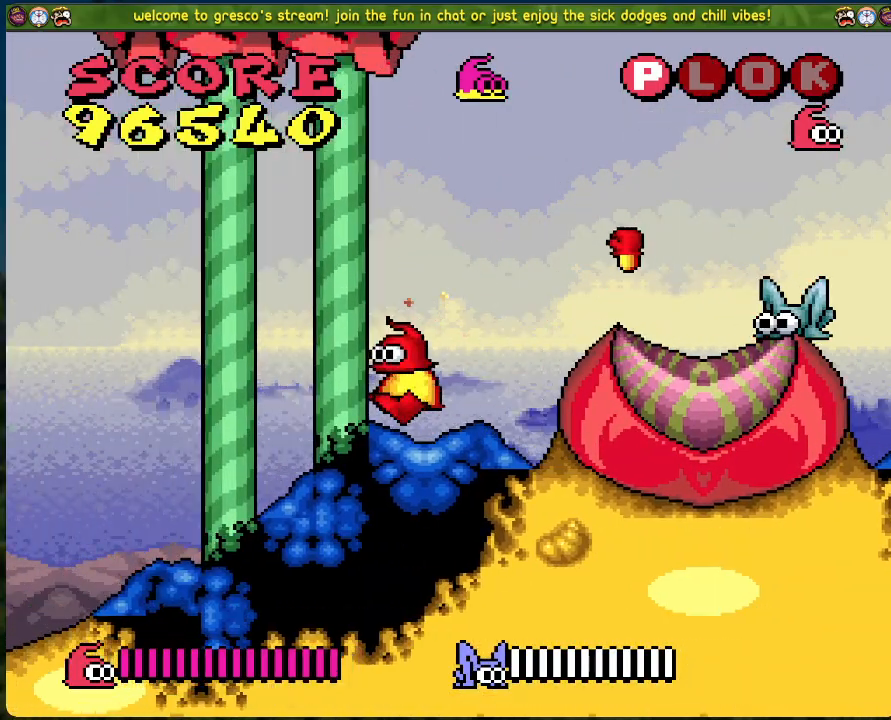
{"buttons": ["DPAD_LEFT"], "left_stick": "center", "events": [[17, "A", "up"], [117, "X", "down"], [301, "DPAD_RIGHT", "up"], [301, "X", "up"], [401, "DPAD_LEFT", "down"]]}
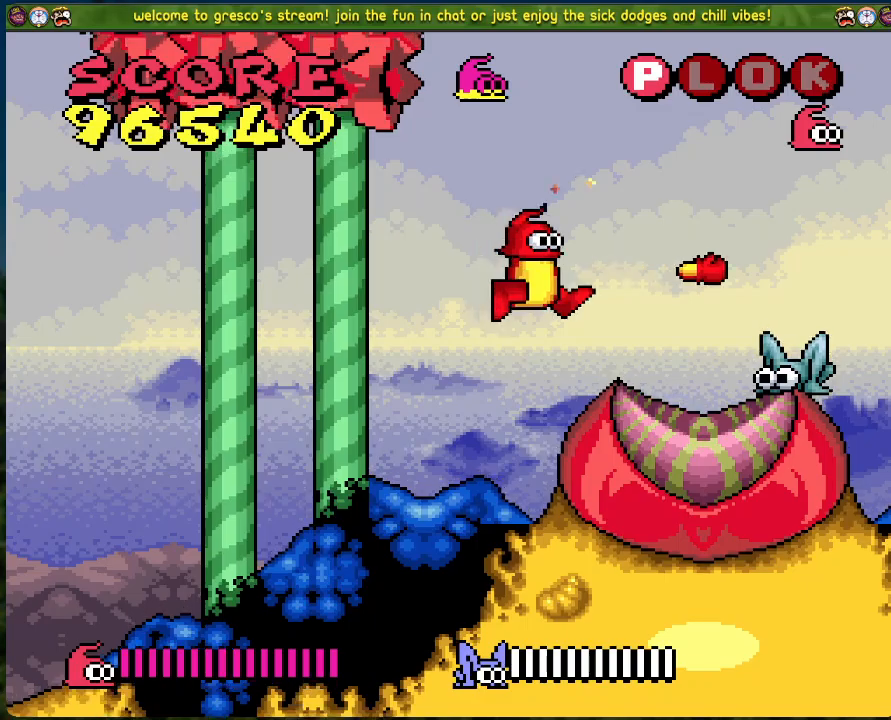
{"buttons": ["A", "DPAD_RIGHT"], "left_stick": "center", "events": [[267, "DPAD_LEFT", "up"], [384, "A", "down"], [451, "DPAD_RIGHT", "down"]]}
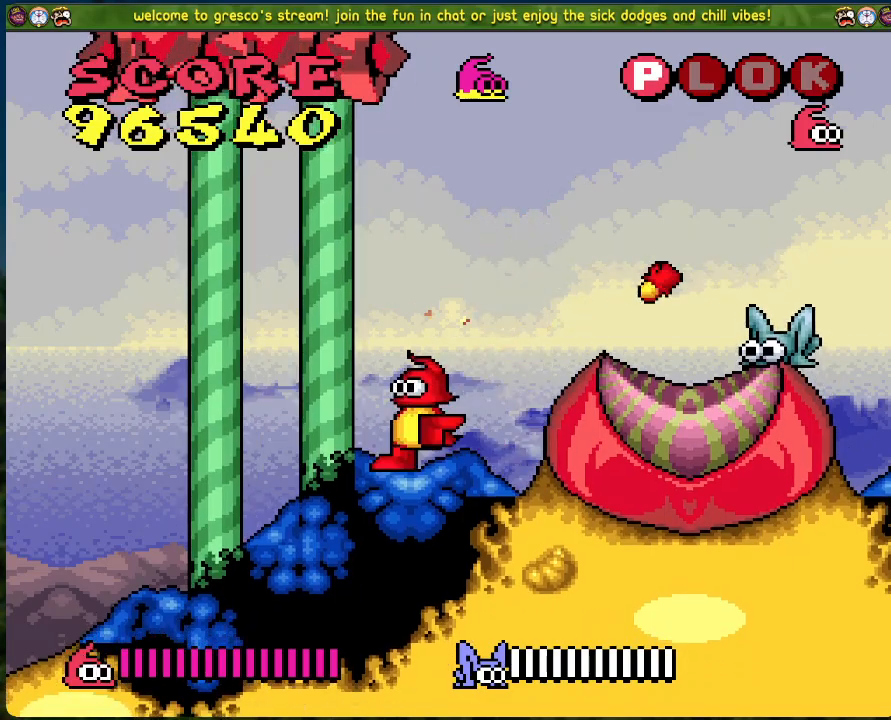
{"buttons": [], "left_stick": "center", "events": [[17, "A", "up"], [151, "X", "down"], [167, "DPAD_RIGHT", "up"], [284, "X", "up"], [435, "DPAD_LEFT", "down"], [485, "DPAD_LEFT", "up"]]}
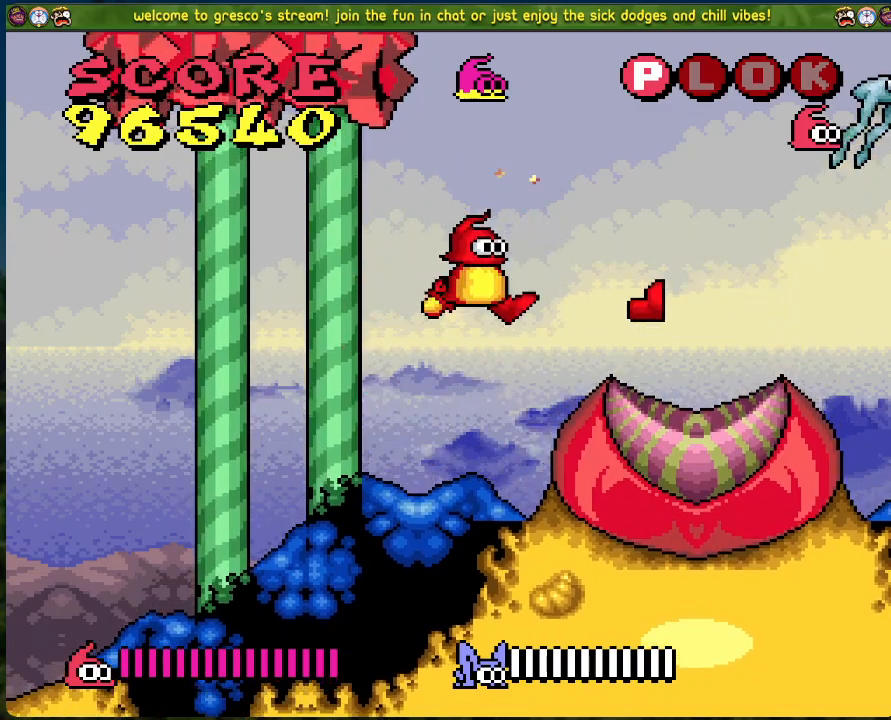
{"buttons": ["DPAD_RIGHT"], "left_stick": "center", "events": [[50, "DPAD_RIGHT", "down"], [200, "A", "down"], [334, "A", "up"]]}
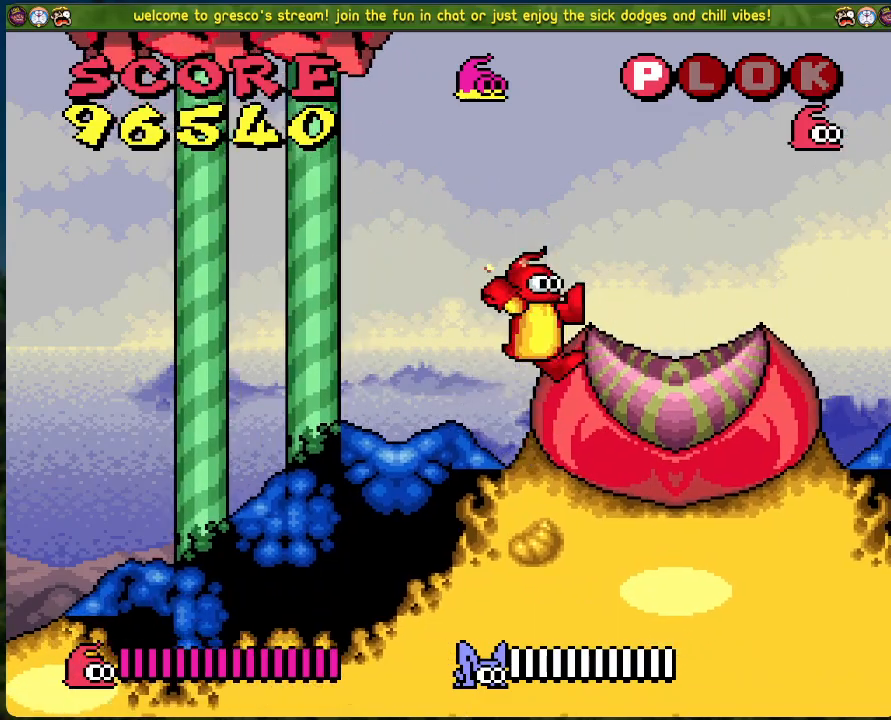
{"buttons": ["DPAD_LEFT"], "left_stick": "center", "events": [[284, "X", "down"], [418, "X", "up"], [435, "DPAD_RIGHT", "up"], [485, "DPAD_LEFT", "down"]]}
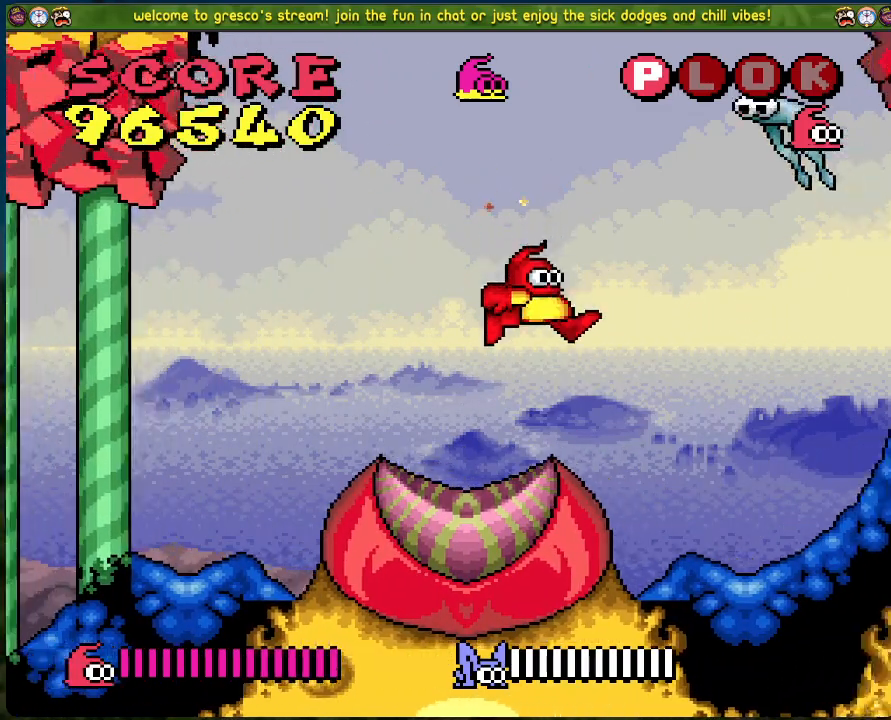
{"buttons": ["DPAD_LEFT"], "left_stick": "center", "events": []}
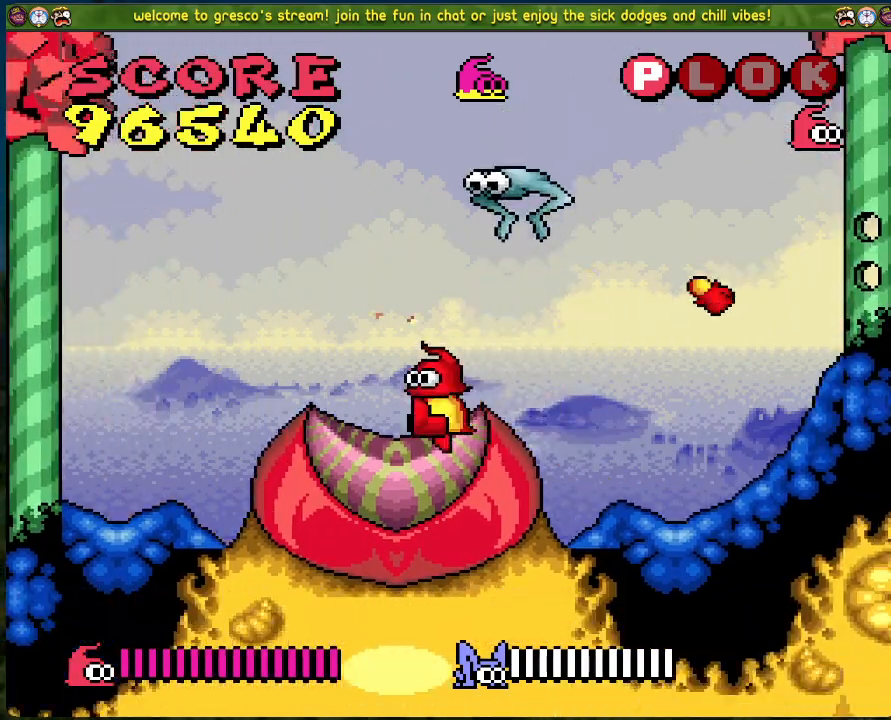
{"buttons": ["A"], "left_stick": "center", "events": [[251, "DPAD_LEFT", "up"], [318, "DPAD_RIGHT", "down"], [418, "A", "down"], [418, "DPAD_RIGHT", "up"]]}
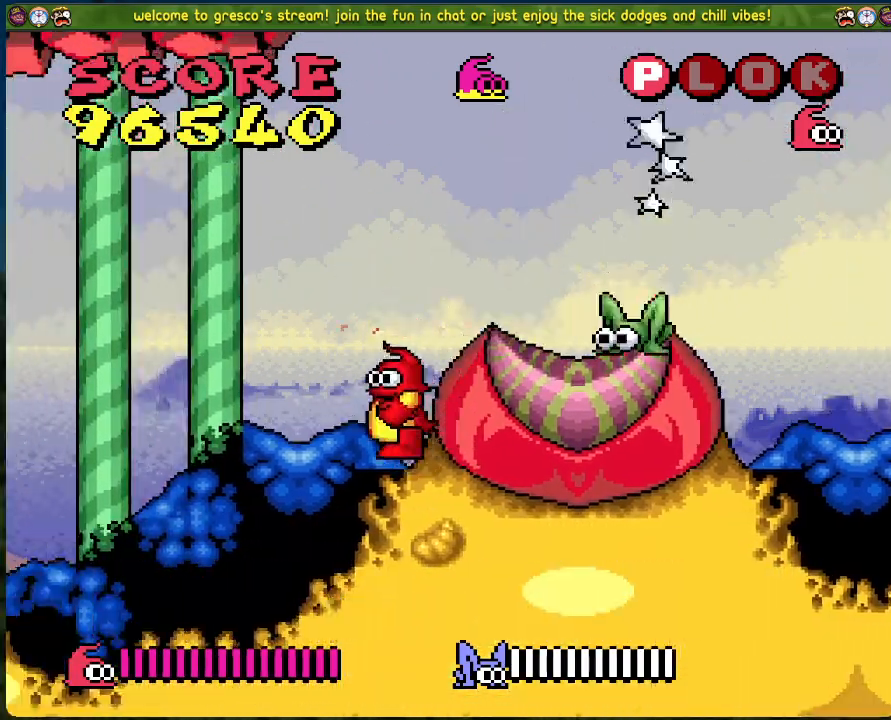
{"buttons": [], "left_stick": "center", "events": [[50, "A", "up"], [250, "X", "down"], [367, "X", "up"]]}
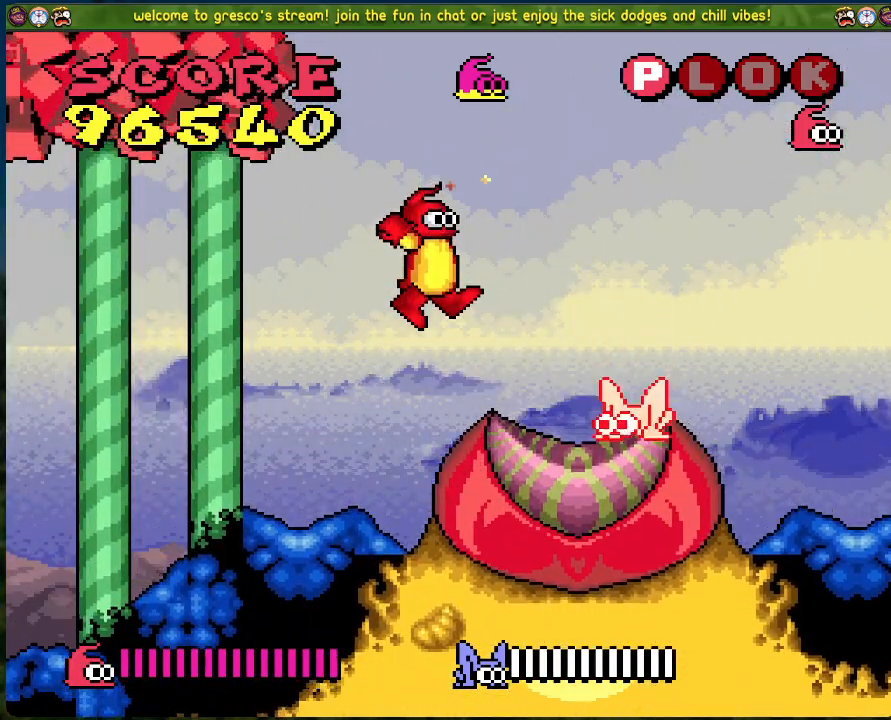
{"buttons": ["A", "DPAD_RIGHT"], "left_stick": "center", "events": [[67, "DPAD_LEFT", "down"], [284, "DPAD_LEFT", "up"], [351, "DPAD_RIGHT", "down"], [401, "A", "down"]]}
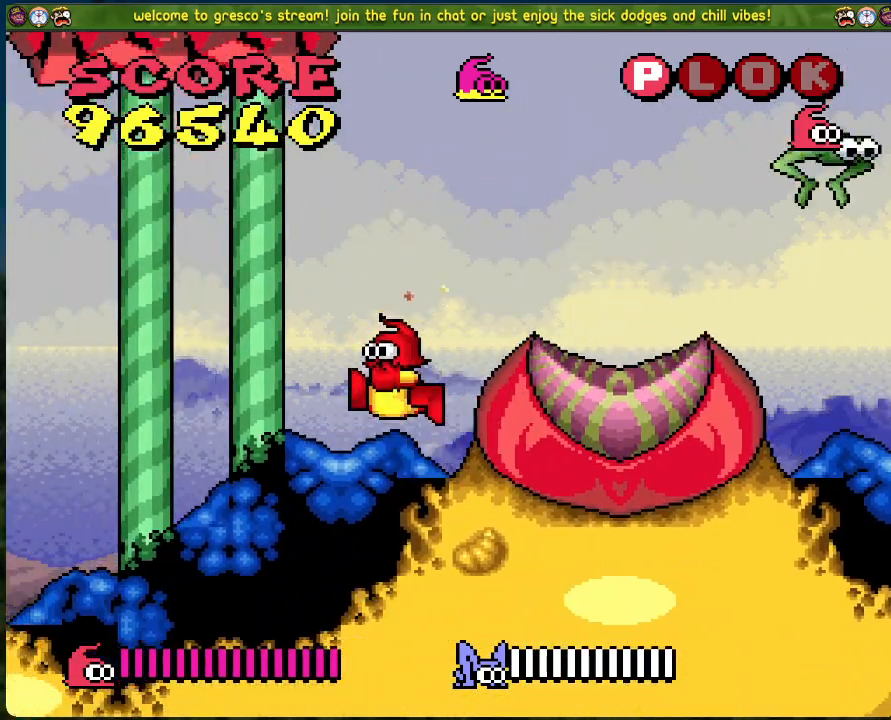
{"buttons": ["X"], "left_stick": "center", "events": [[33, "A", "up"], [384, "X", "down"], [484, "DPAD_RIGHT", "up"]]}
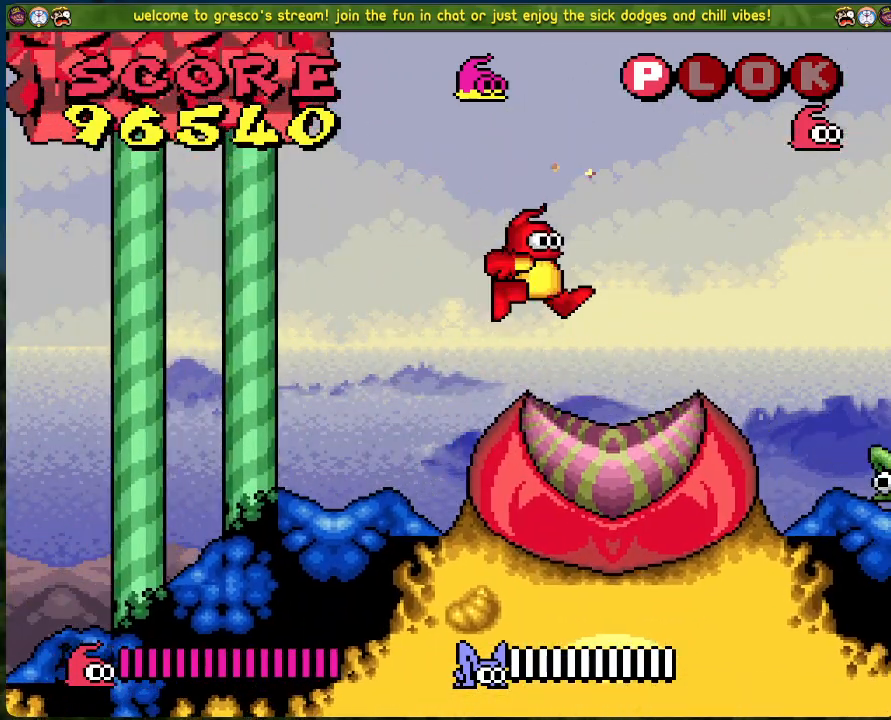
{"buttons": ["DPAD_RIGHT"], "left_stick": "center", "events": [[84, "X", "up"], [134, "DPAD_LEFT", "down"], [401, "DPAD_LEFT", "up"], [485, "DPAD_RIGHT", "down"]]}
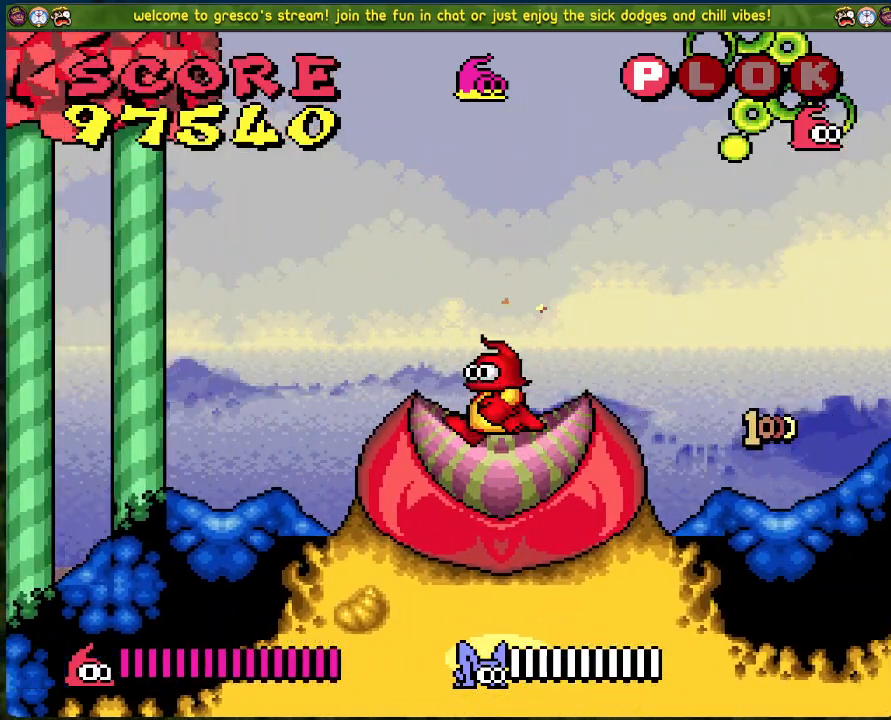
{"buttons": ["DPAD_RIGHT"], "left_stick": "center", "events": []}
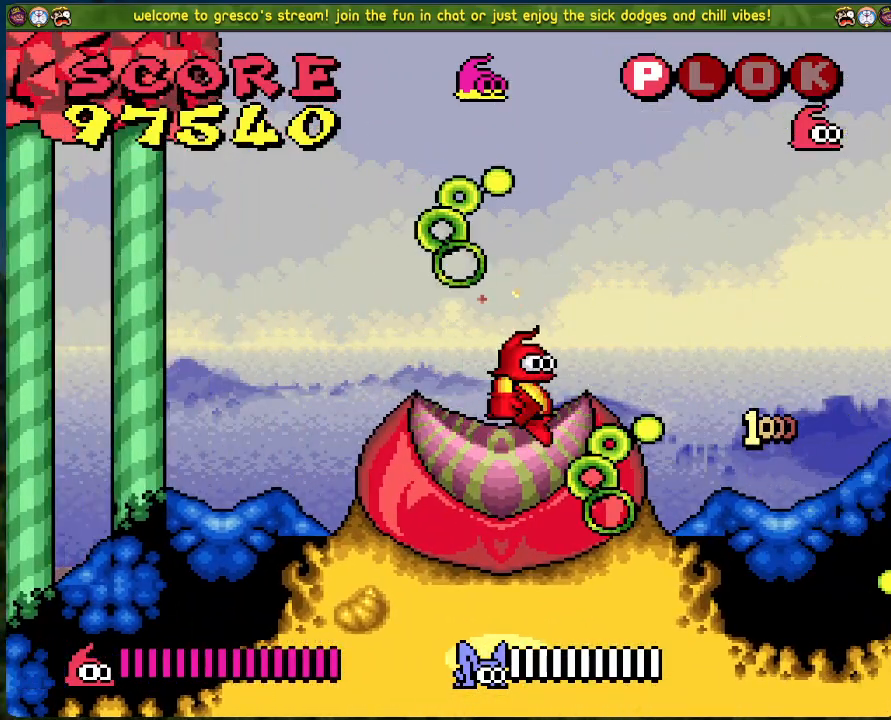
{"buttons": ["DPAD_RIGHT"], "left_stick": "center", "events": []}
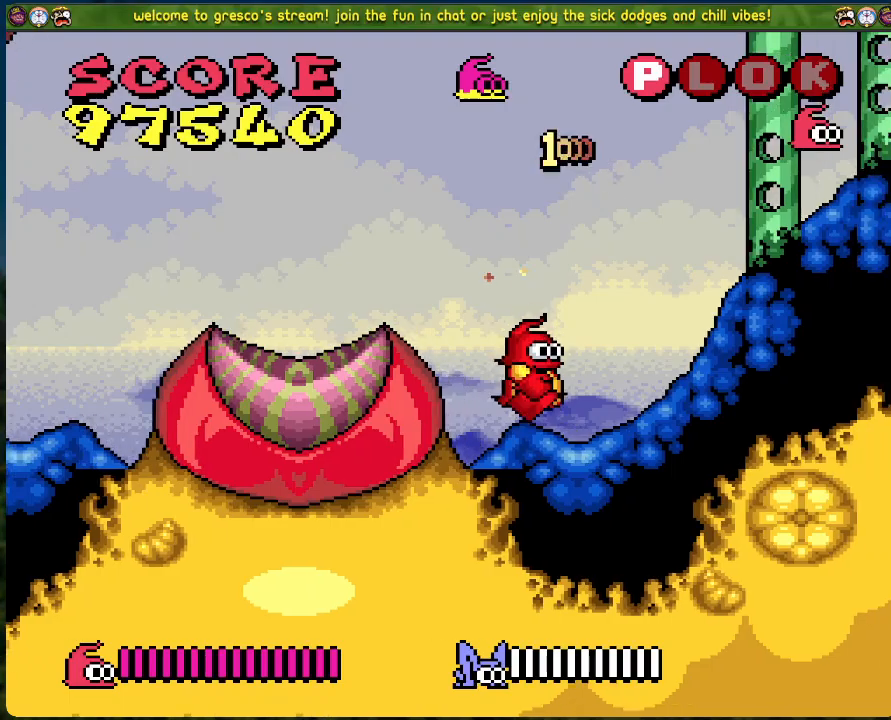
{"buttons": ["DPAD_RIGHT"], "left_stick": "center", "events": []}
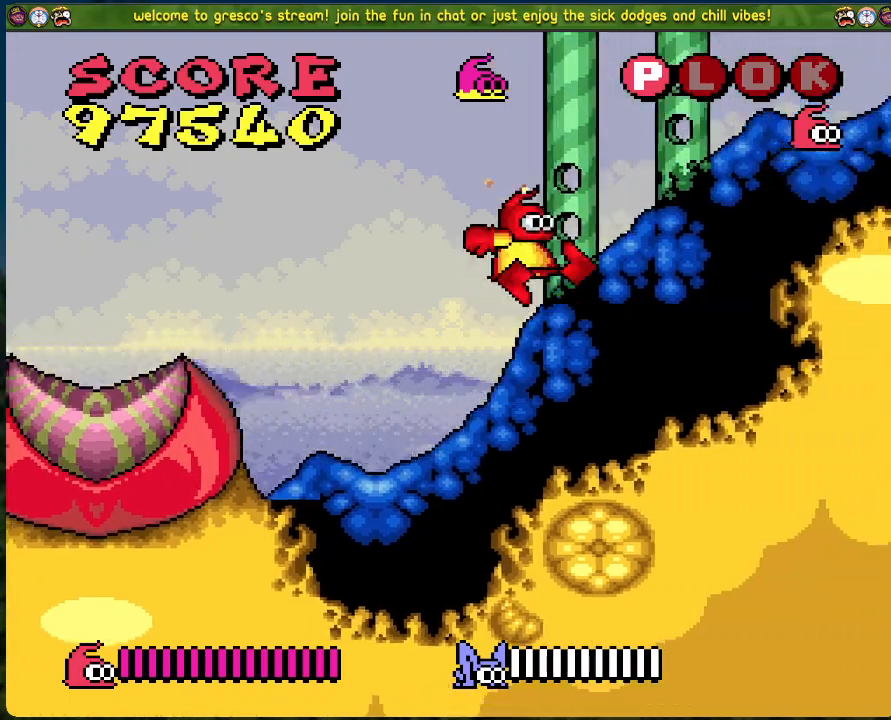
{"buttons": ["DPAD_RIGHT"], "left_stick": "center", "events": []}
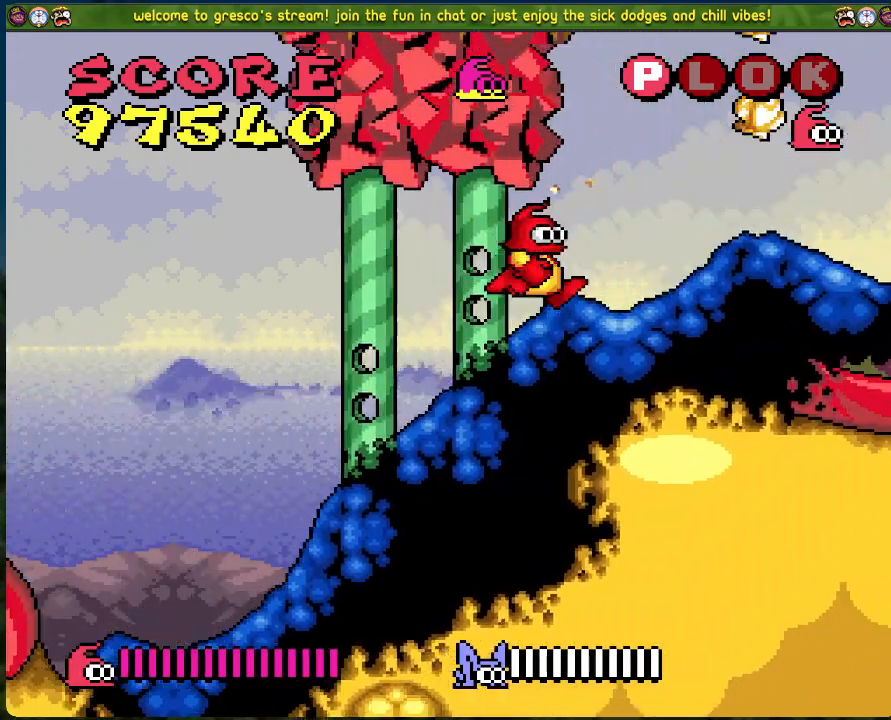
{"buttons": [], "left_stick": "center", "events": [[117, "A", "down"], [418, "DPAD_RIGHT", "up"], [501, "A", "up"]]}
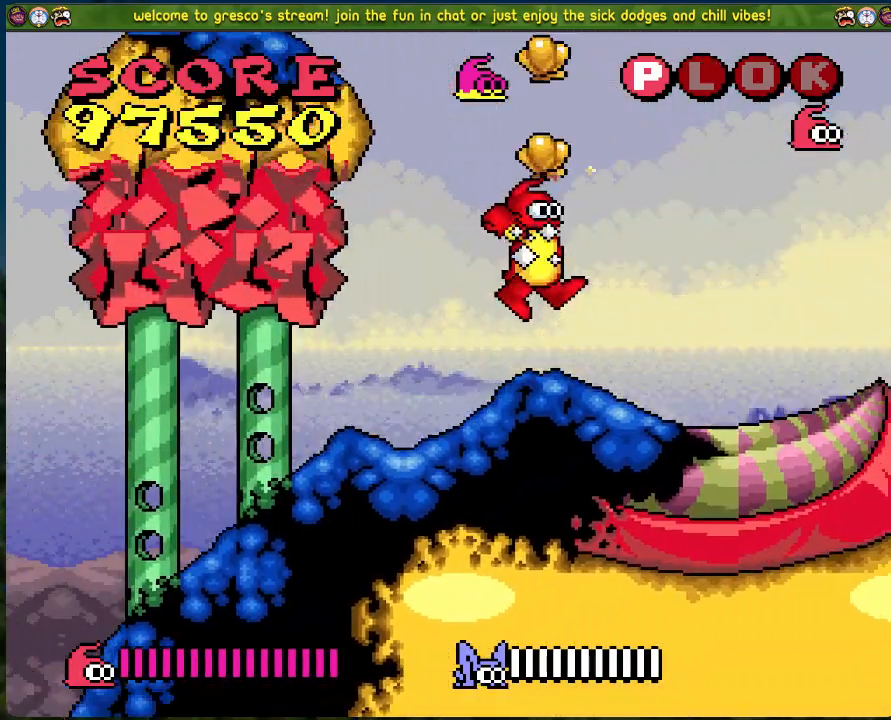
{"buttons": ["B"], "left_stick": "center", "events": [[17, "DPAD_LEFT", "down"], [151, "DPAD_LEFT", "up"], [334, "B", "down"]]}
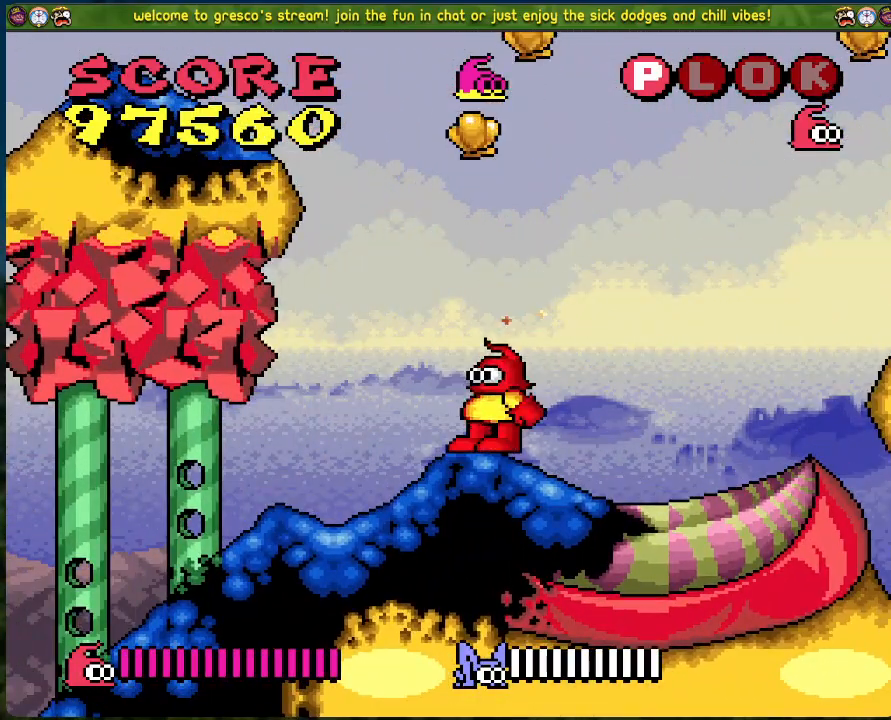
{"buttons": ["B", "DPAD_RIGHT"], "left_stick": "center", "events": [[100, "DPAD_RIGHT", "down"]]}
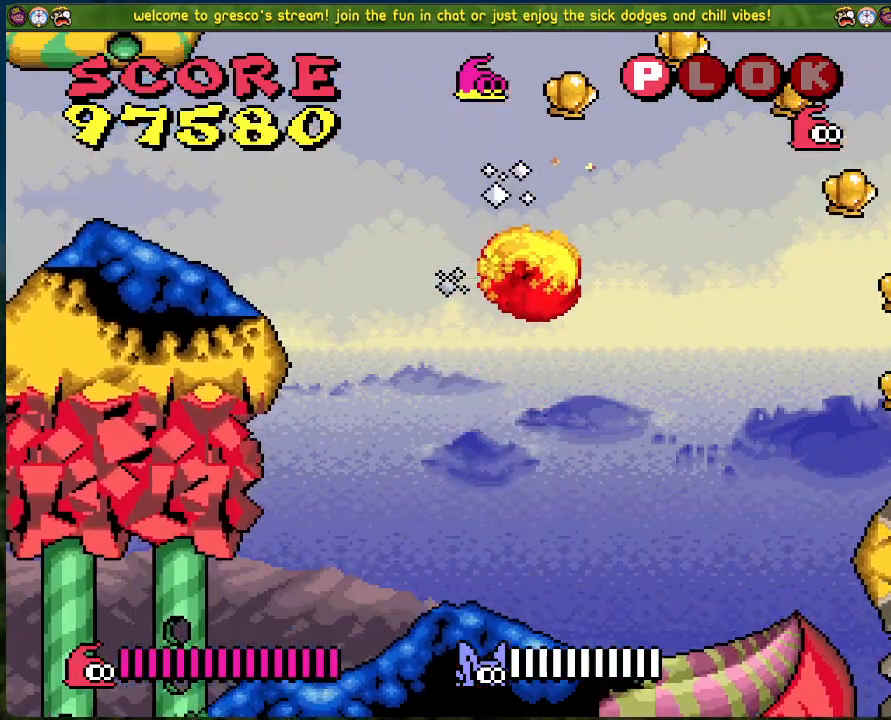
{"buttons": [], "left_stick": "center", "events": [[268, "DPAD_RIGHT", "up"], [318, "B", "up"], [318, "DPAD_LEFT", "down"], [451, "DPAD_LEFT", "up"]]}
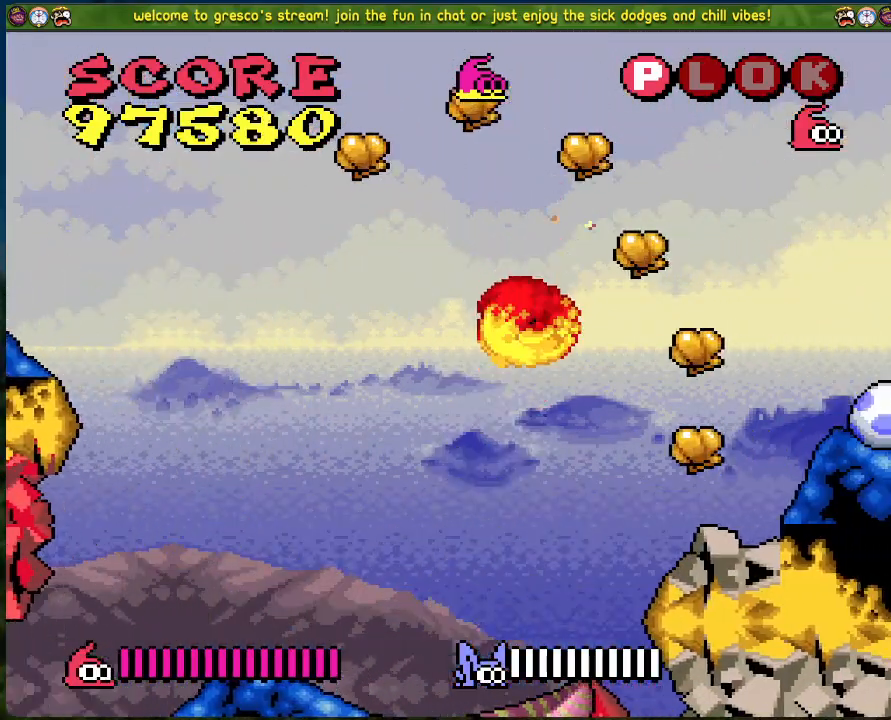
{"buttons": ["A", "DPAD_RIGHT"], "left_stick": "center", "events": [[367, "DPAD_RIGHT", "down"], [451, "A", "down"]]}
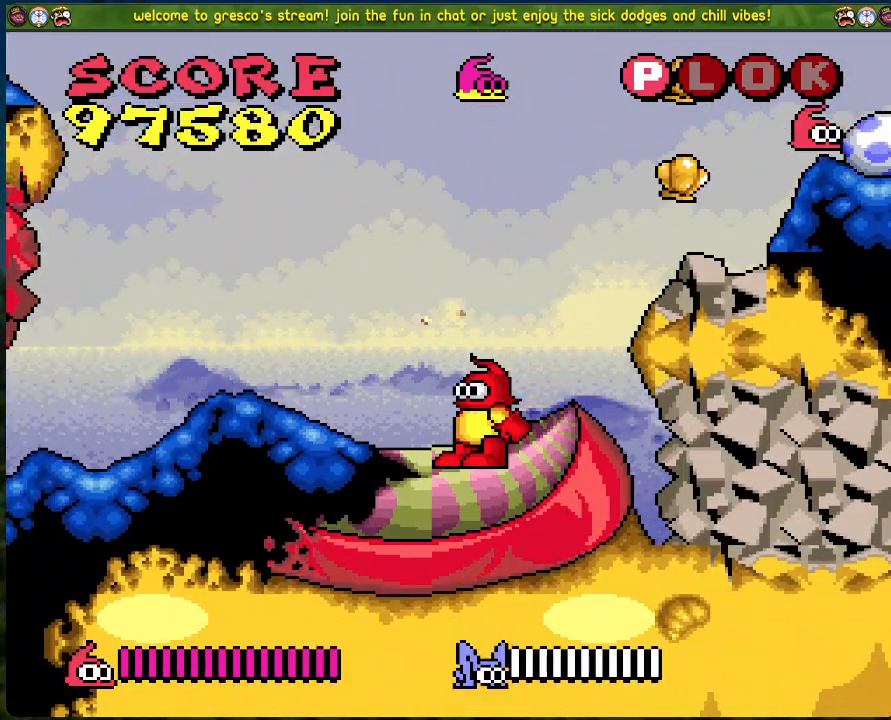
{"buttons": [], "left_stick": "center", "events": [[201, "A", "up"], [485, "DPAD_RIGHT", "up"]]}
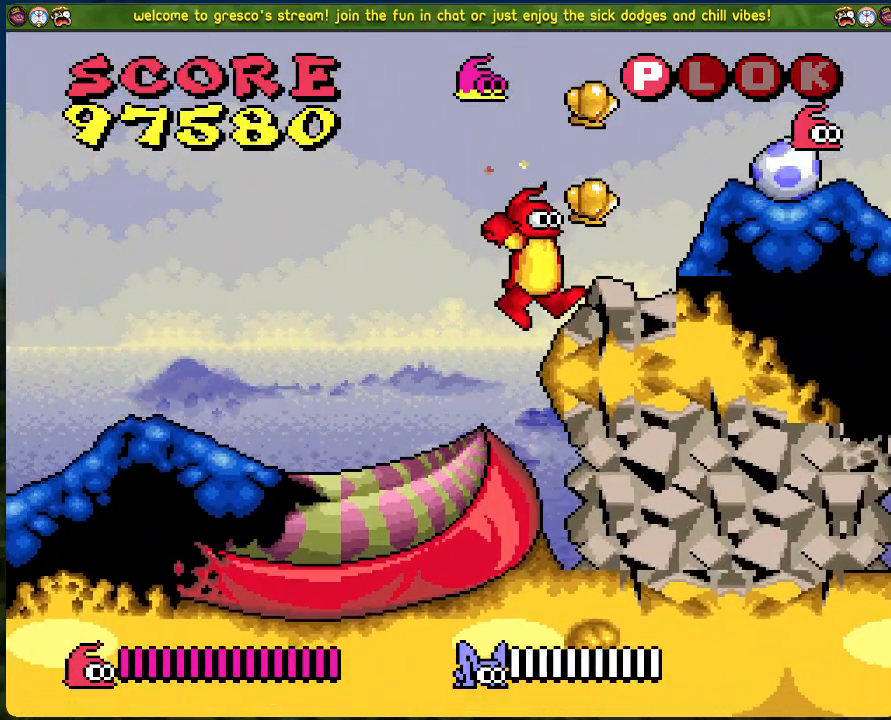
{"buttons": ["B", "DPAD_RIGHT"], "left_stick": "center", "events": [[133, "DPAD_LEFT", "down"], [234, "B", "down"], [351, "DPAD_LEFT", "up"], [451, "DPAD_RIGHT", "down"]]}
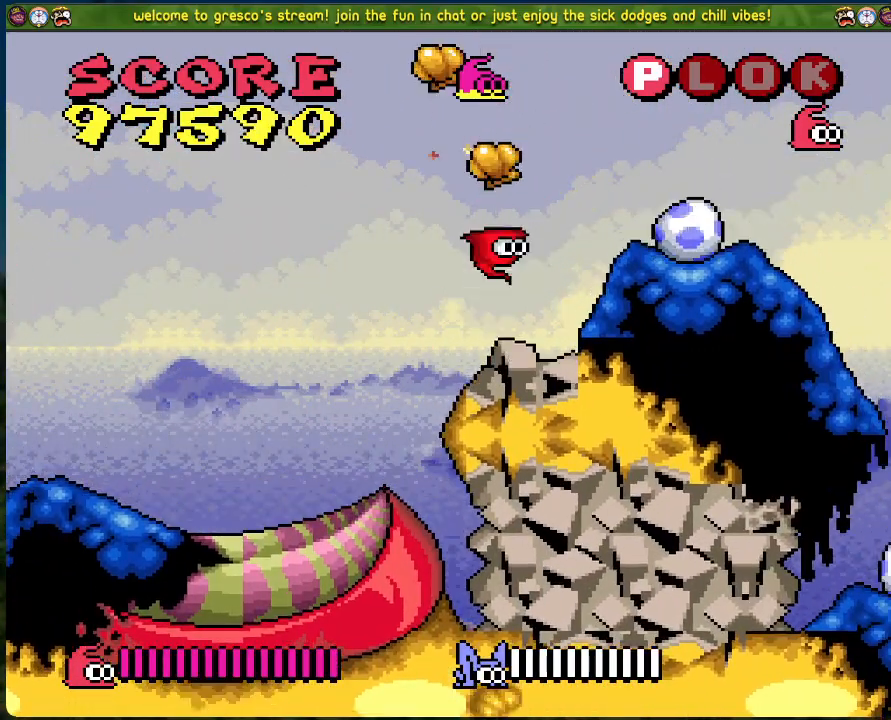
{"buttons": ["B", "DPAD_LEFT"], "left_stick": "center", "events": [[100, "DPAD_RIGHT", "up"], [117, "DPAD_LEFT", "down"]]}
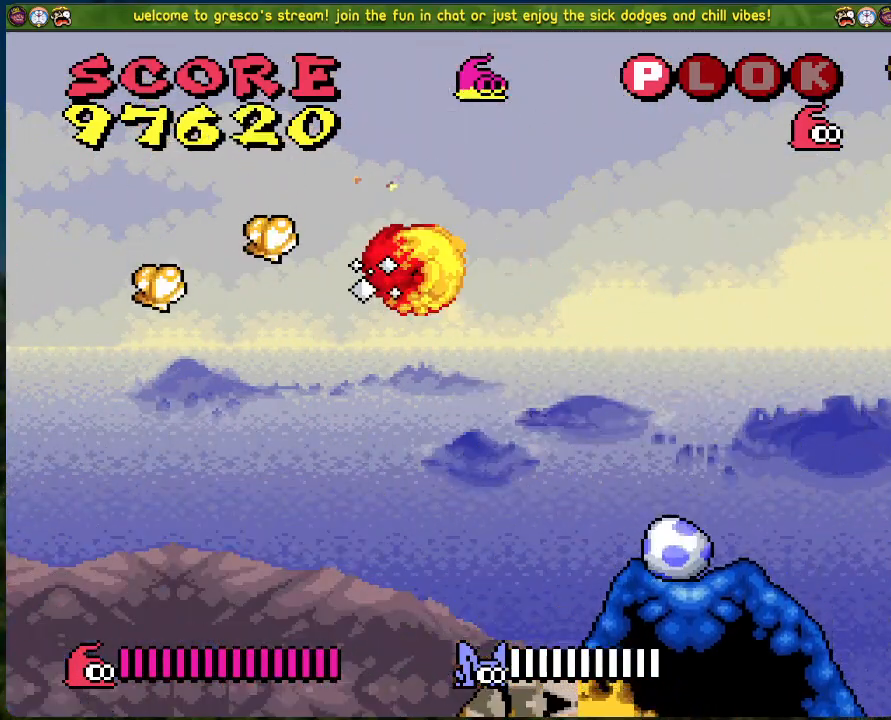
{"buttons": ["DPAD_RIGHT"], "left_stick": "center", "events": [[285, "DPAD_LEFT", "up"], [402, "B", "up"], [402, "DPAD_RIGHT", "down"]]}
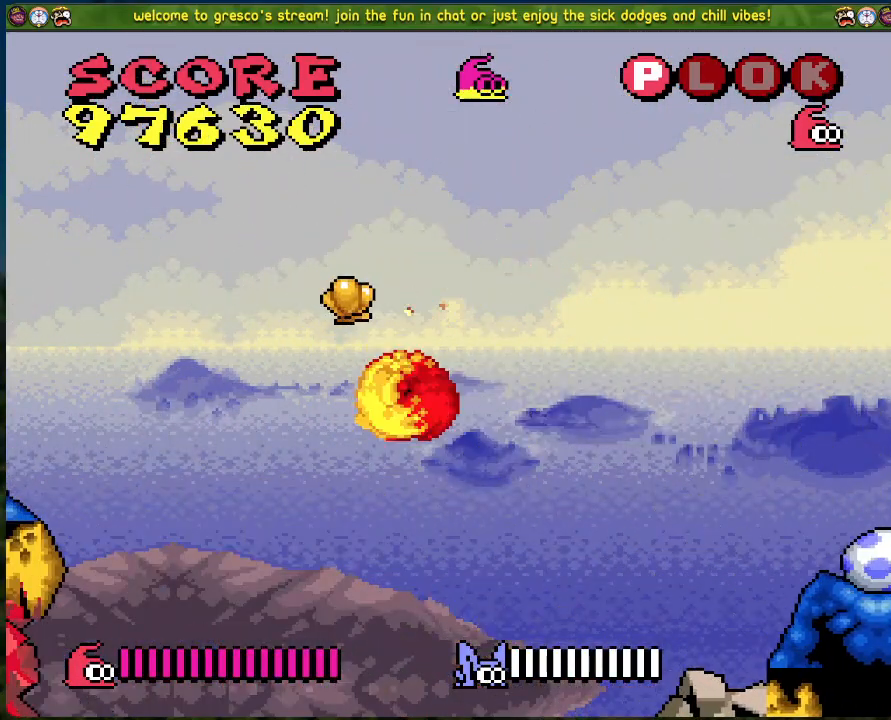
{"buttons": ["DPAD_RIGHT"], "left_stick": "center", "events": [[217, "A", "down"], [468, "A", "up"]]}
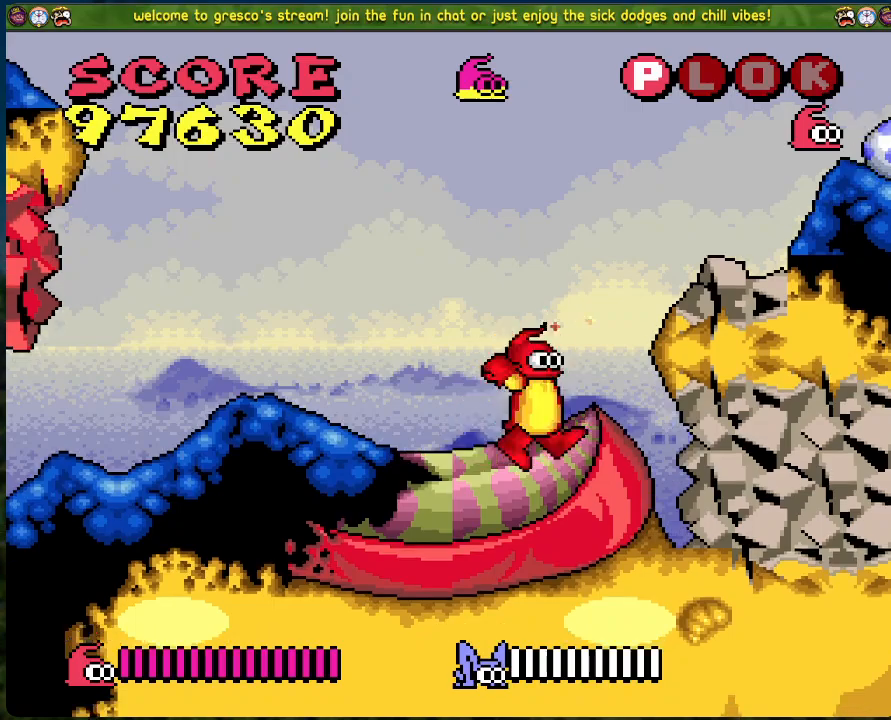
{"buttons": [], "left_stick": "center", "events": [[317, "DPAD_RIGHT", "up"]]}
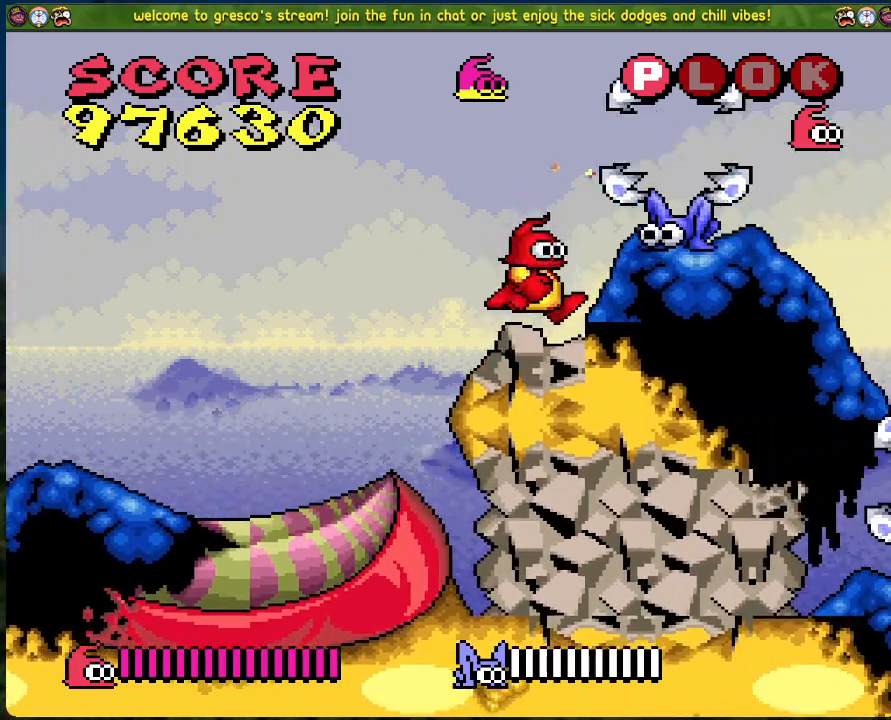
{"buttons": ["B", "DPAD_LEFT"], "left_stick": "center", "events": [[50, "DPAD_LEFT", "down"], [251, "B", "down"]]}
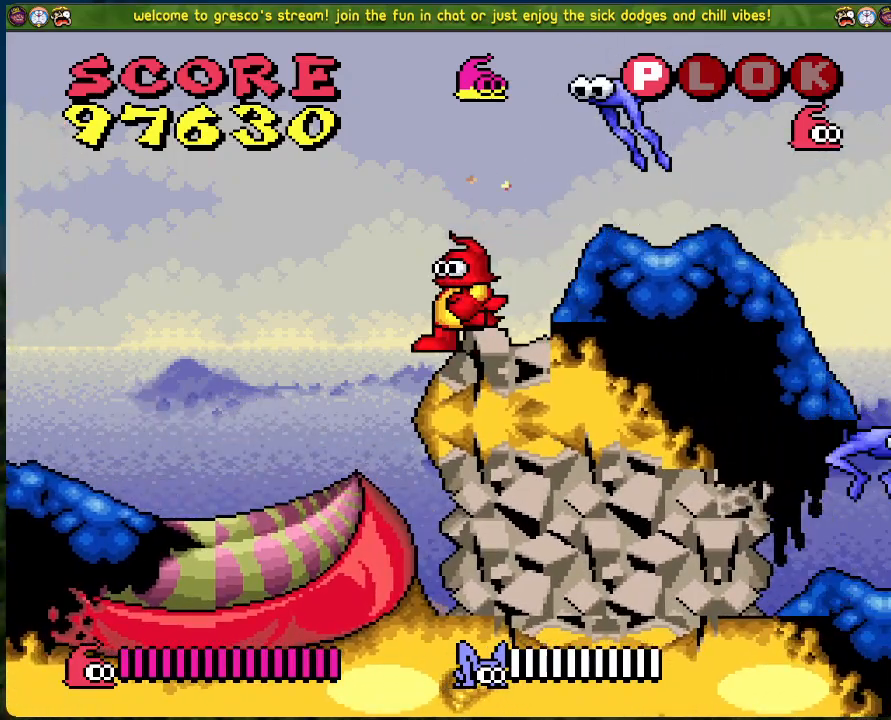
{"buttons": ["B", "DPAD_LEFT"], "left_stick": "center", "events": []}